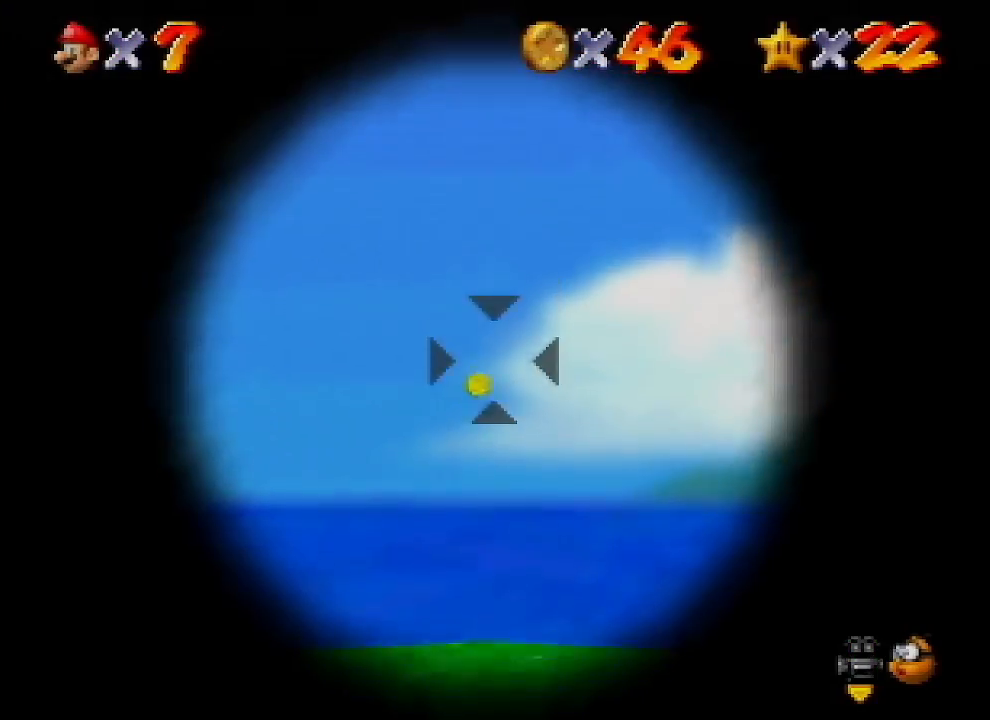
Gameplay with a controller (Nintendo layout); each line is a JSON object with the inputs held at the frame after it. "events" lists button and stick changes between this image and that frame as [ms after this image, input, new state], when the widget could be followed in between. Not read: L1 L3 R1 R3.
{"buttons": ["A"], "left_stick": "center", "events": [[400, "A", "down"]]}
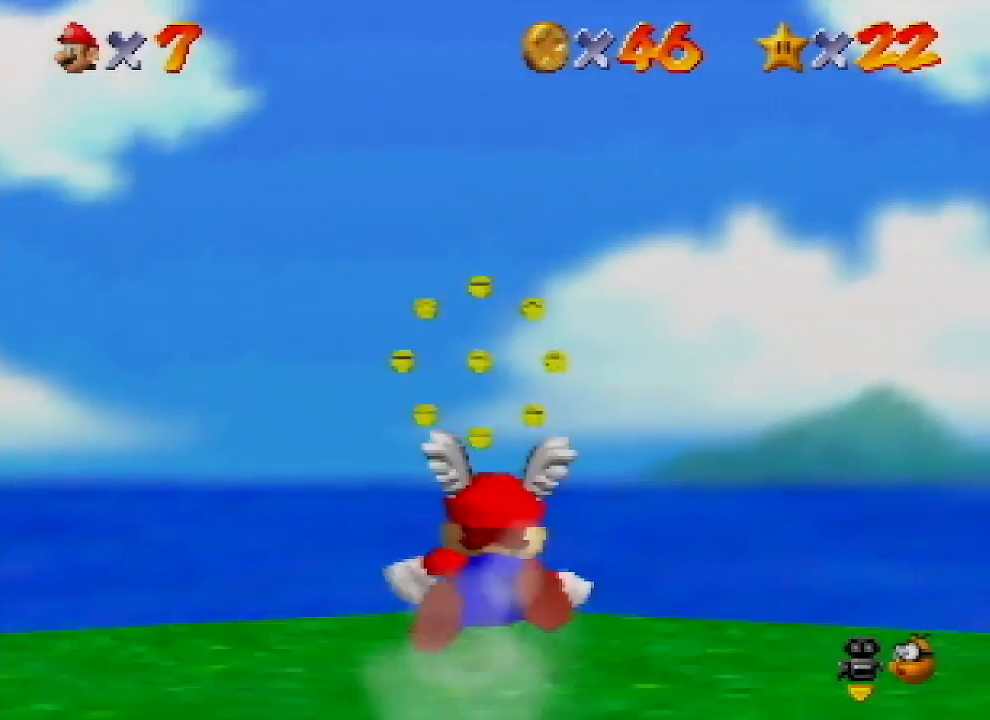
{"buttons": [], "left_stick": "center", "events": [[33, "A", "up"]]}
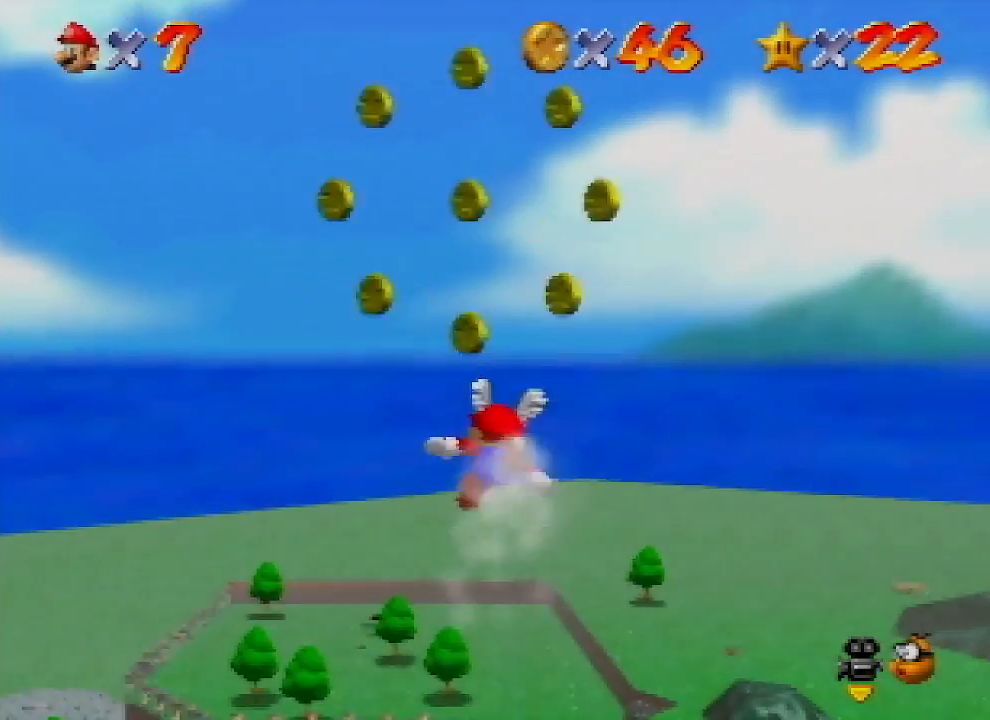
{"buttons": [], "left_stick": "up", "events": [[367, "left_stick", "up"]]}
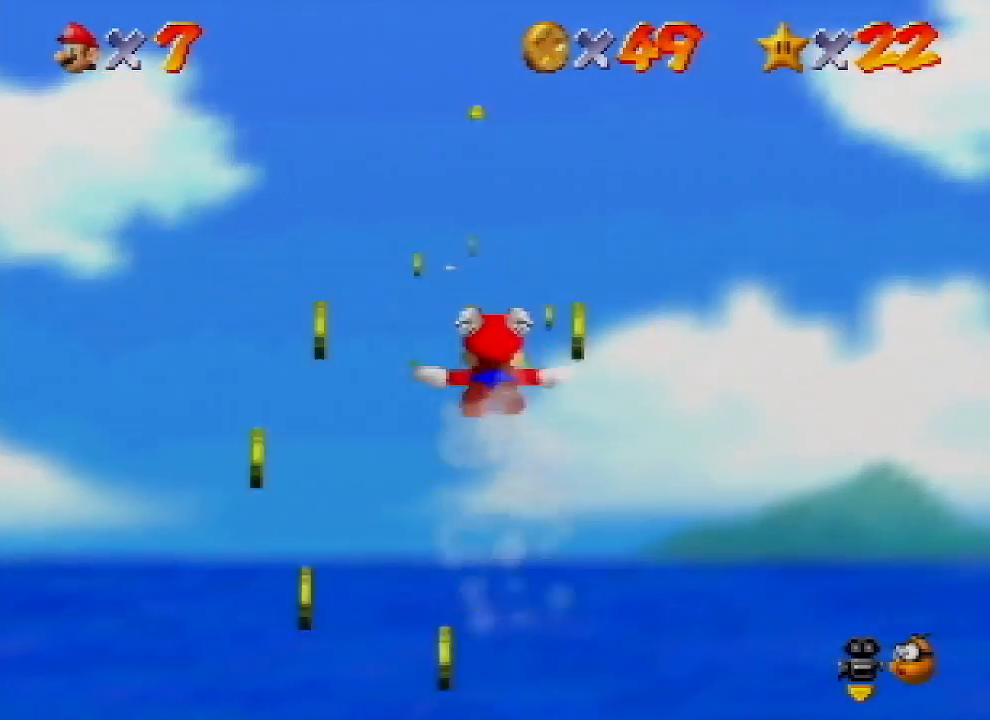
{"buttons": [], "left_stick": "up", "events": [[400, "left_stick", "up-left"], [467, "left_stick", "up"]]}
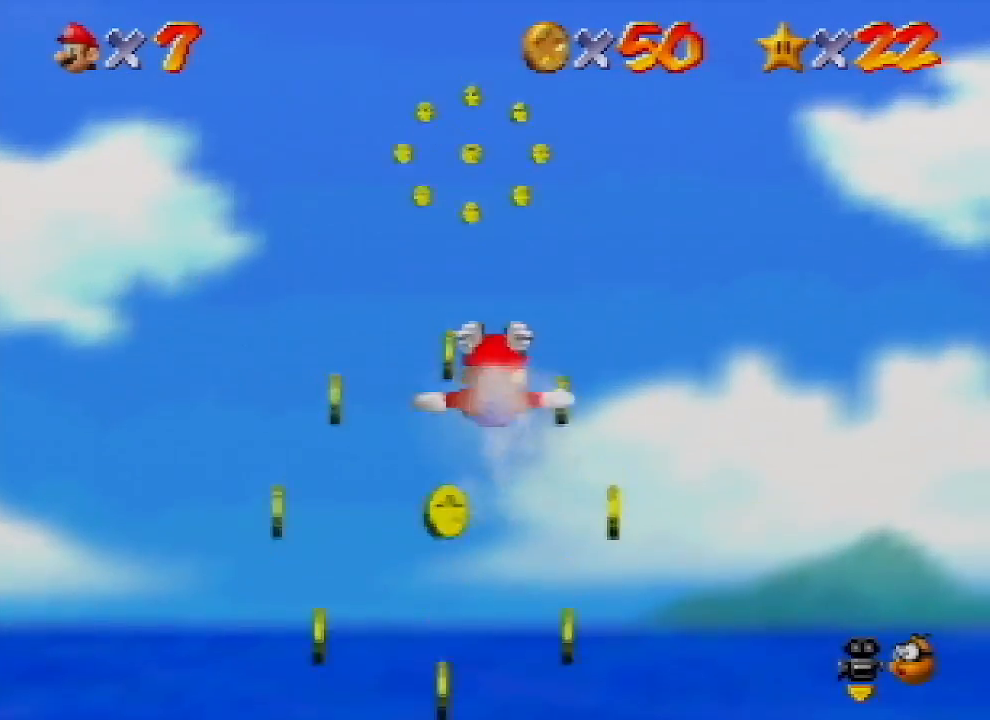
{"buttons": [], "left_stick": "down-left", "events": [[67, "left_stick", "center"], [167, "left_stick", "down-left"]]}
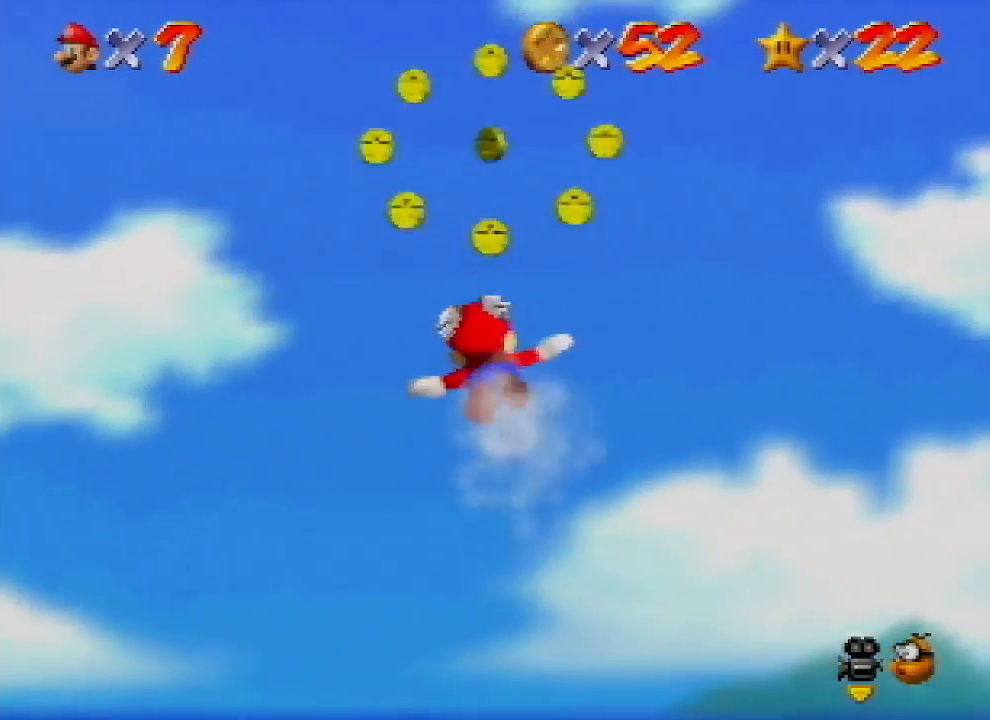
{"buttons": [], "left_stick": "up-left", "events": [[100, "left_stick", "left"], [333, "left_stick", "up-left"]]}
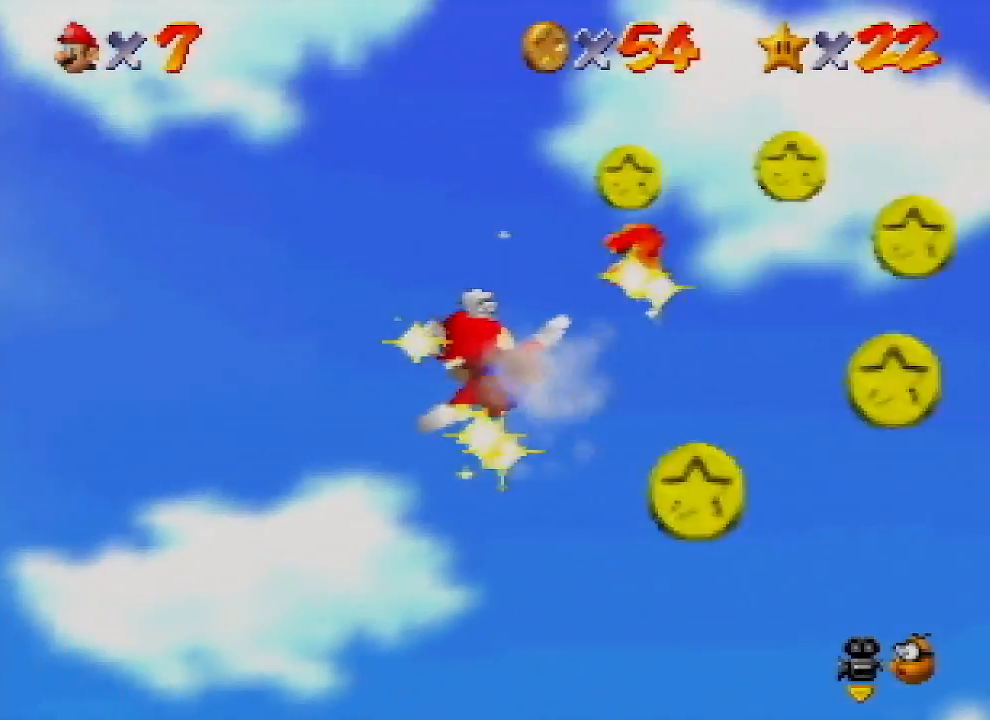
{"buttons": [], "left_stick": "up-left", "events": []}
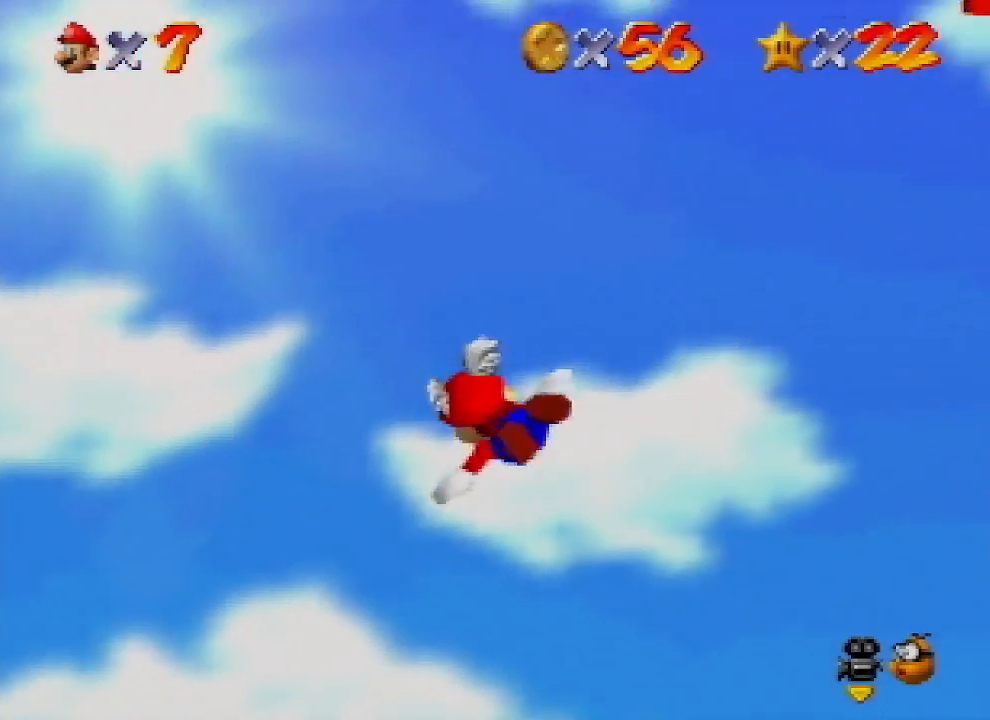
{"buttons": [], "left_stick": "up-left", "events": []}
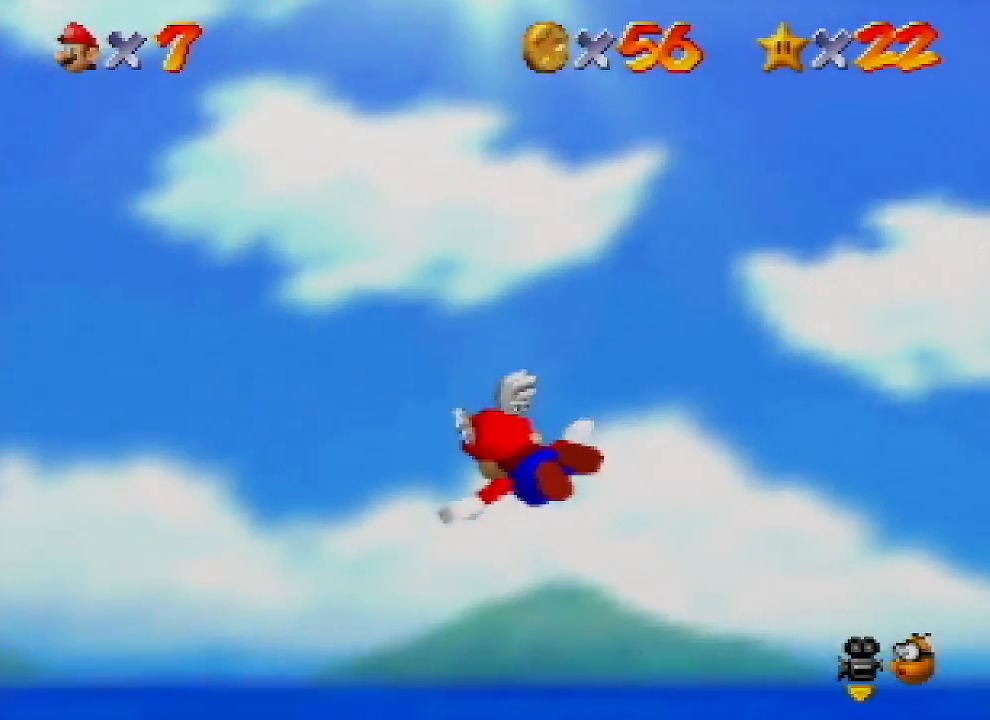
{"buttons": [], "left_stick": "up-left", "events": []}
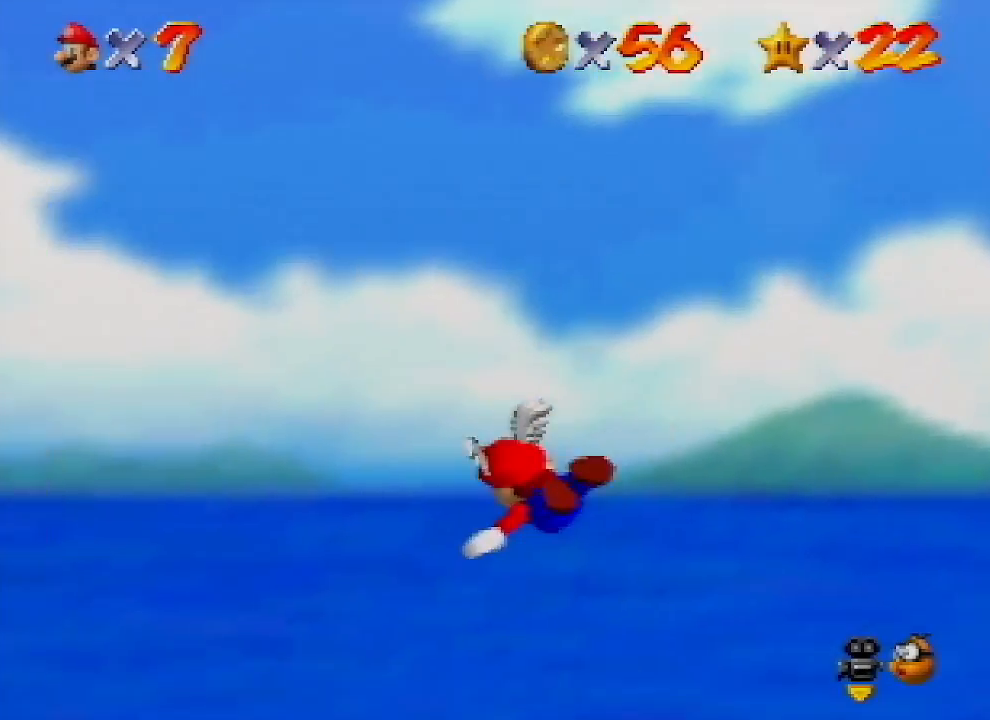
{"buttons": [], "left_stick": "up-left", "events": []}
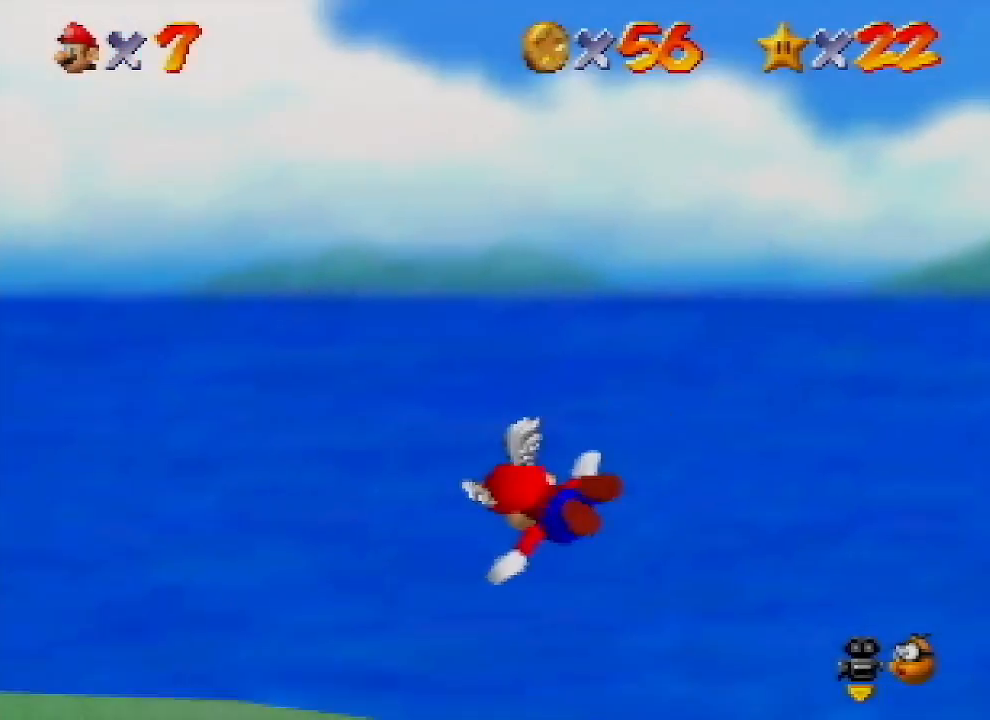
{"buttons": [], "left_stick": "up-left", "events": []}
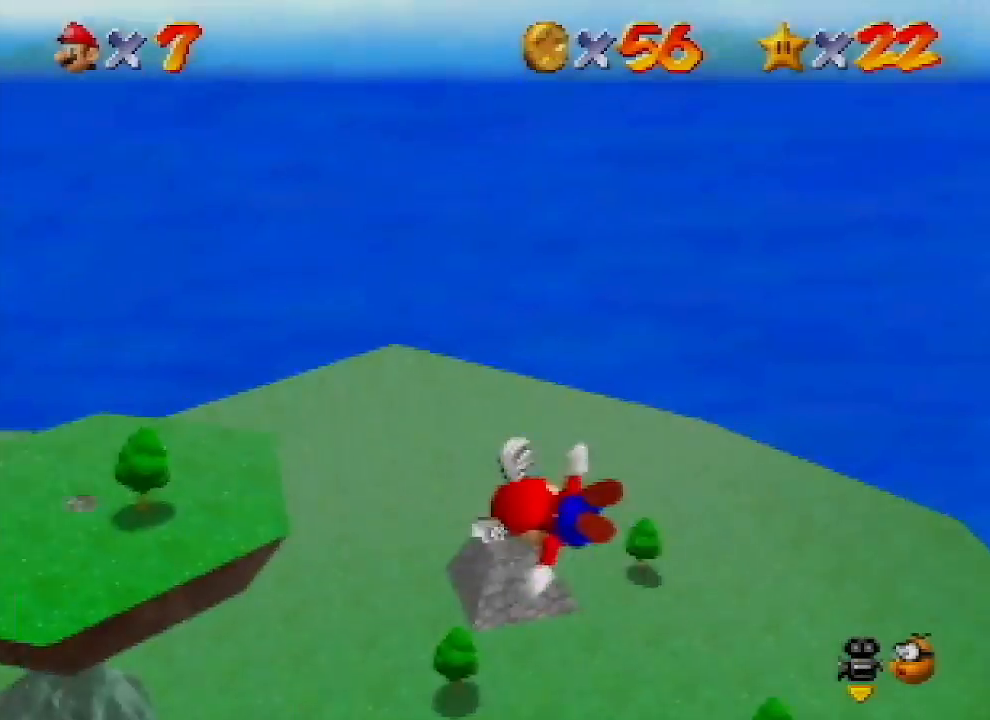
{"buttons": [], "left_stick": "up-left", "events": []}
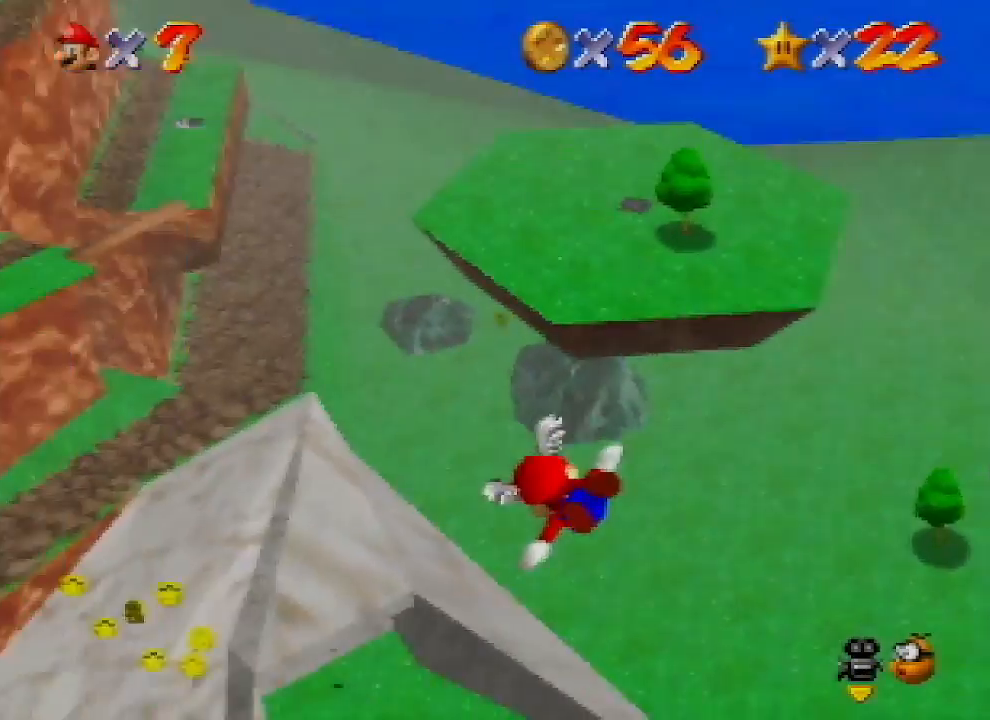
{"buttons": [], "left_stick": "left", "events": [[433, "left_stick", "left"]]}
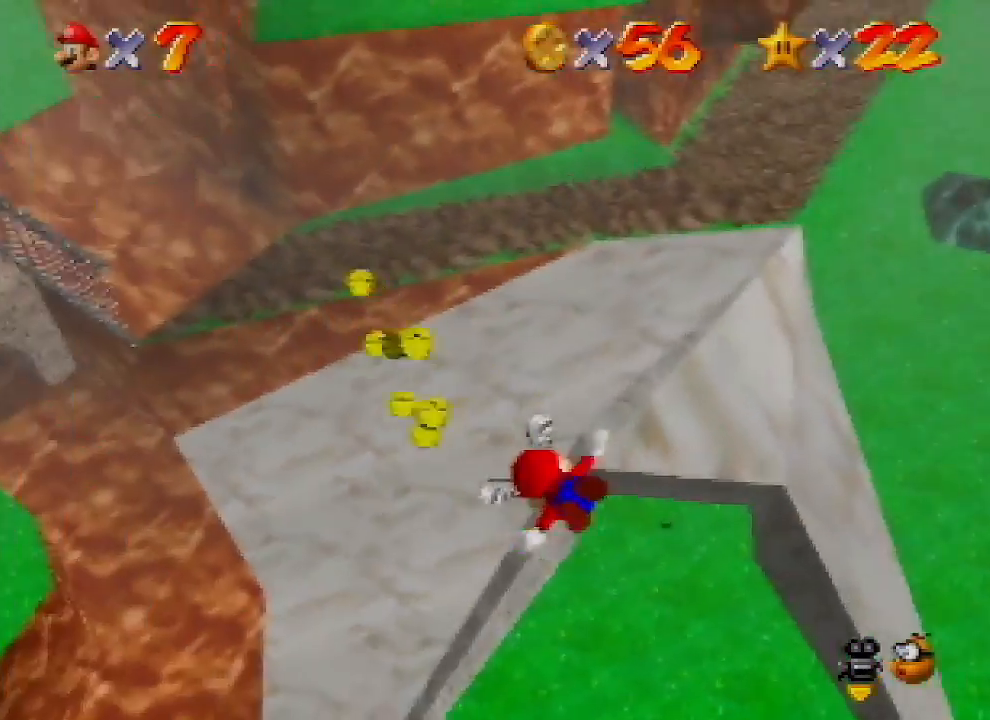
{"buttons": [], "left_stick": "up-left", "events": [[100, "left_stick", "center"], [167, "left_stick", "right"], [300, "left_stick", "center"], [367, "left_stick", "up-left"]]}
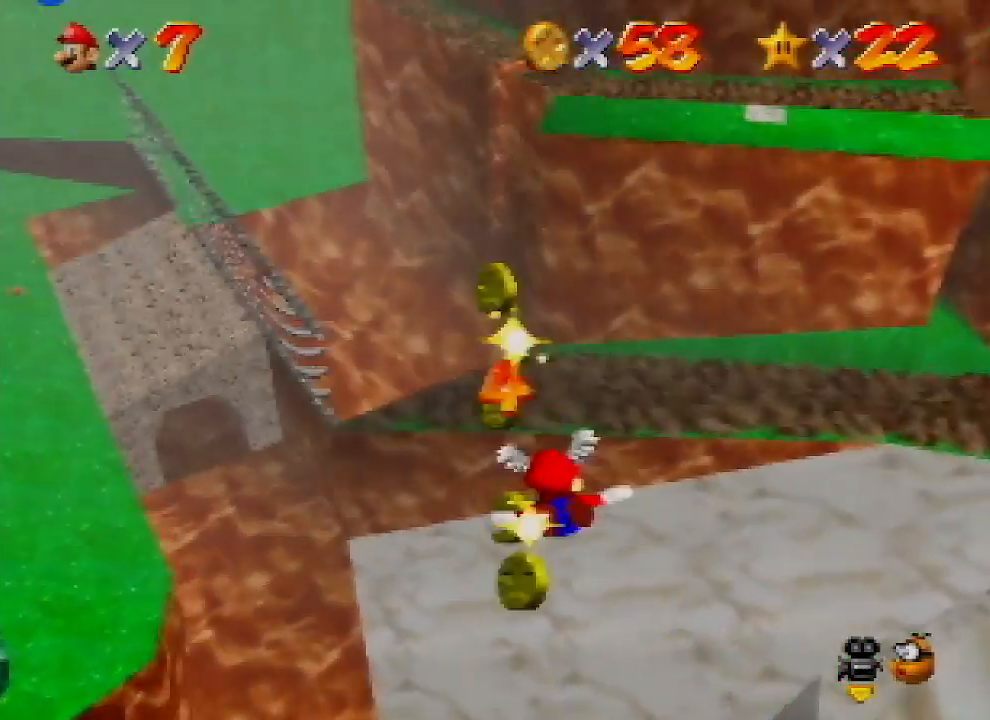
{"buttons": [], "left_stick": "down-right", "events": [[233, "left_stick", "down-left"], [333, "left_stick", "down"], [467, "left_stick", "down-right"]]}
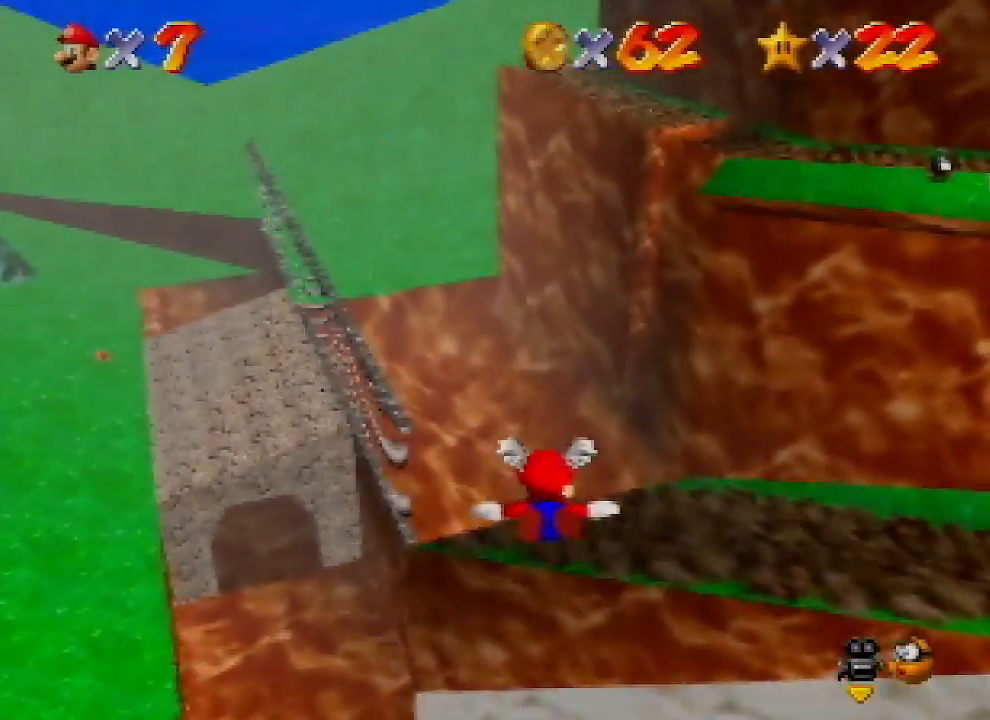
{"buttons": [], "left_stick": "up-left", "events": [[67, "left_stick", "center"], [367, "left_stick", "up-left"]]}
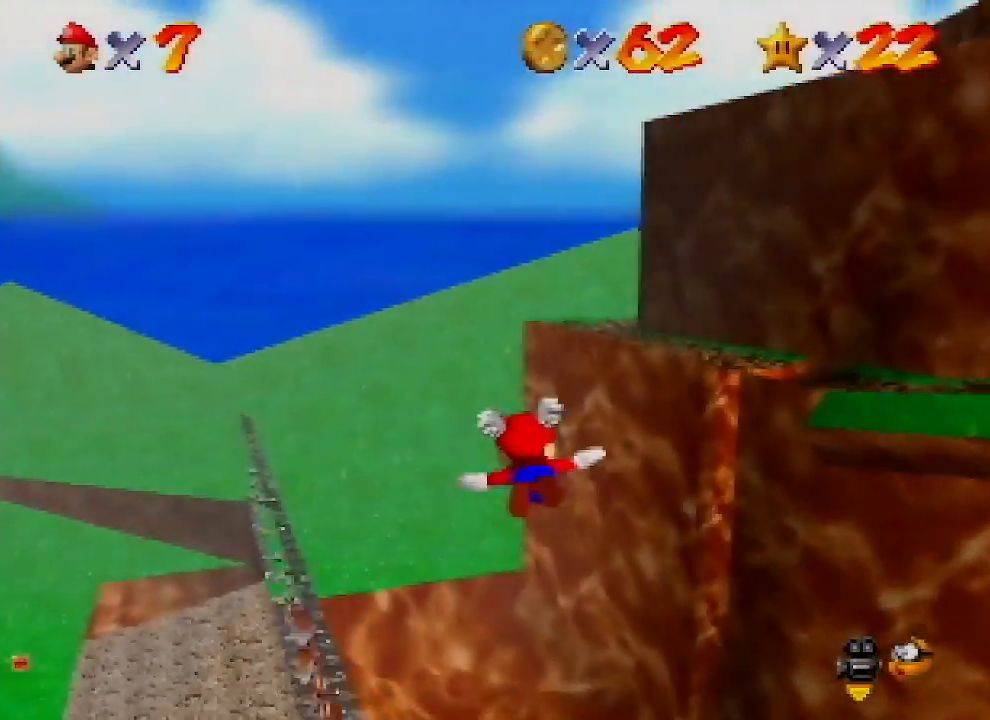
{"buttons": [], "left_stick": "up-right", "events": [[167, "left_stick", "up"], [367, "left_stick", "center"], [467, "left_stick", "up-right"]]}
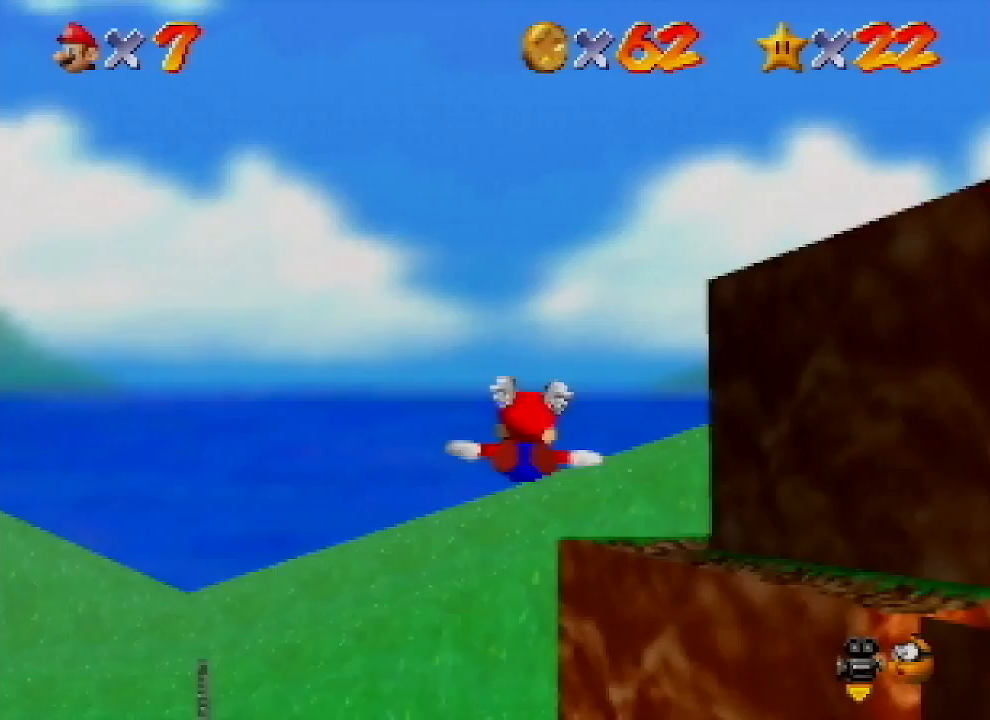
{"buttons": [], "left_stick": "up-right", "events": []}
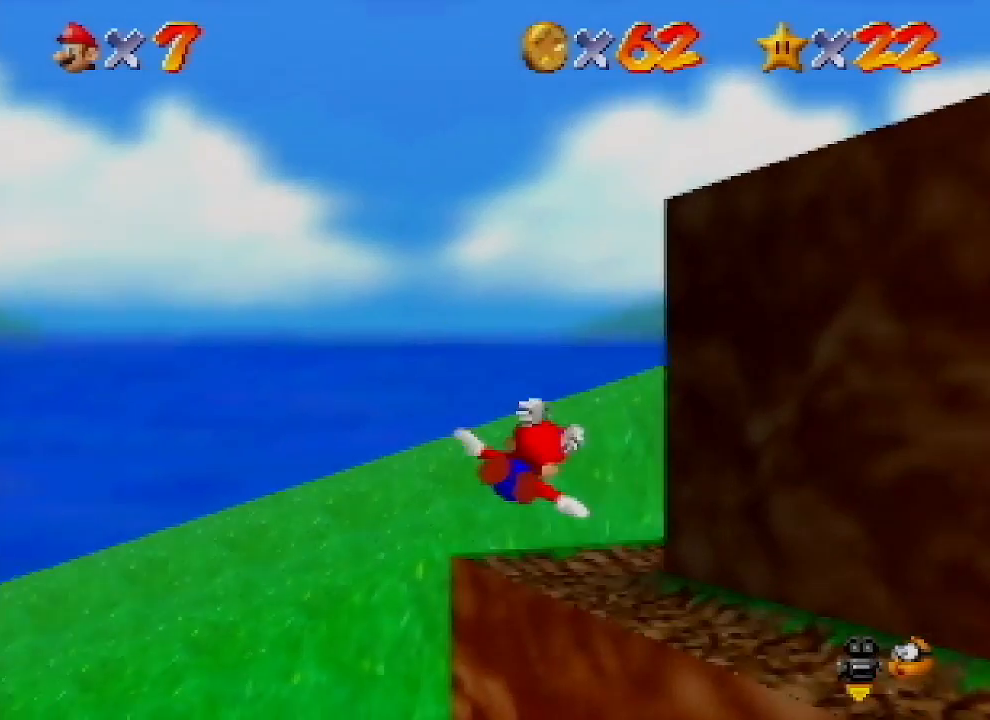
{"buttons": [], "left_stick": "up", "events": [[100, "left_stick", "up"]]}
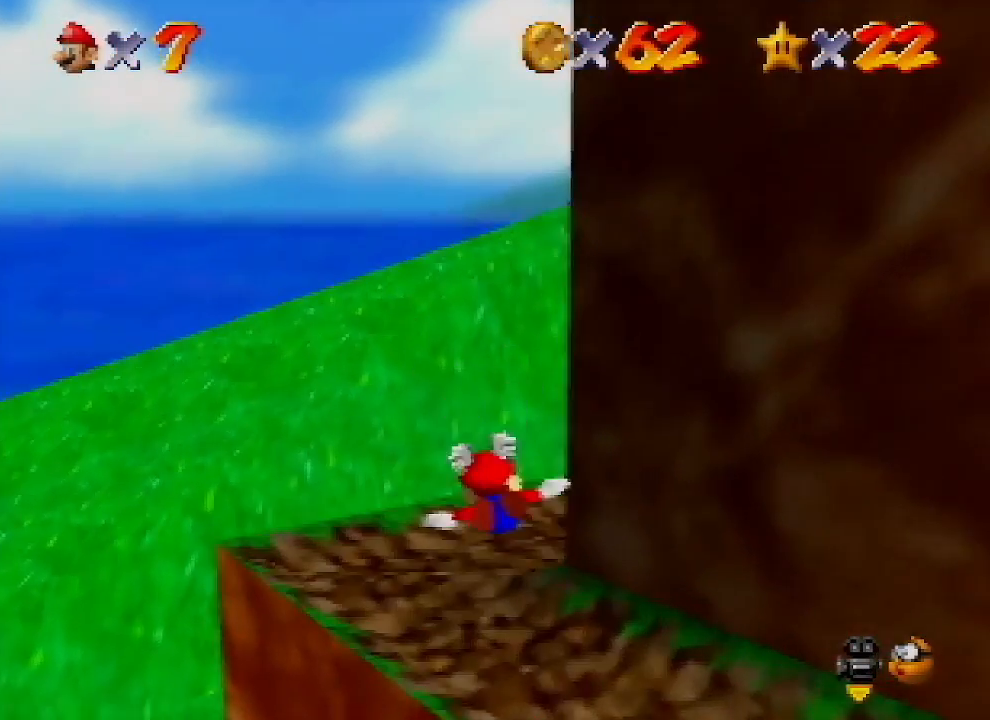
{"buttons": [], "left_stick": "right", "events": [[200, "left_stick", "up-right"], [367, "left_stick", "right"]]}
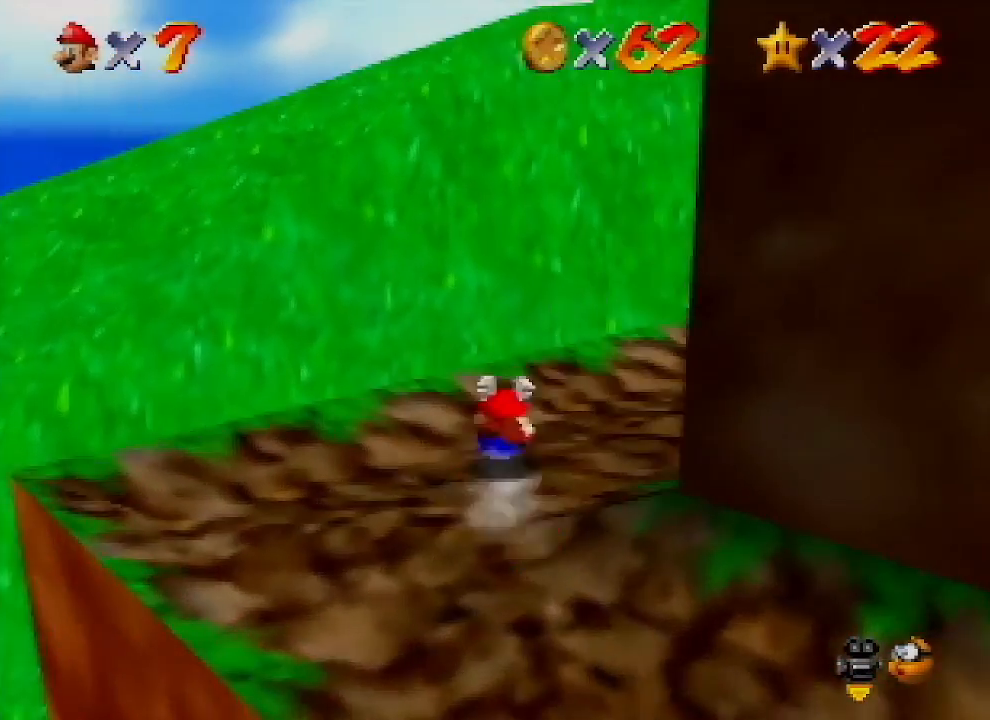
{"buttons": ["A"], "left_stick": "up-right", "events": [[100, "A", "down"], [267, "left_stick", "up-right"]]}
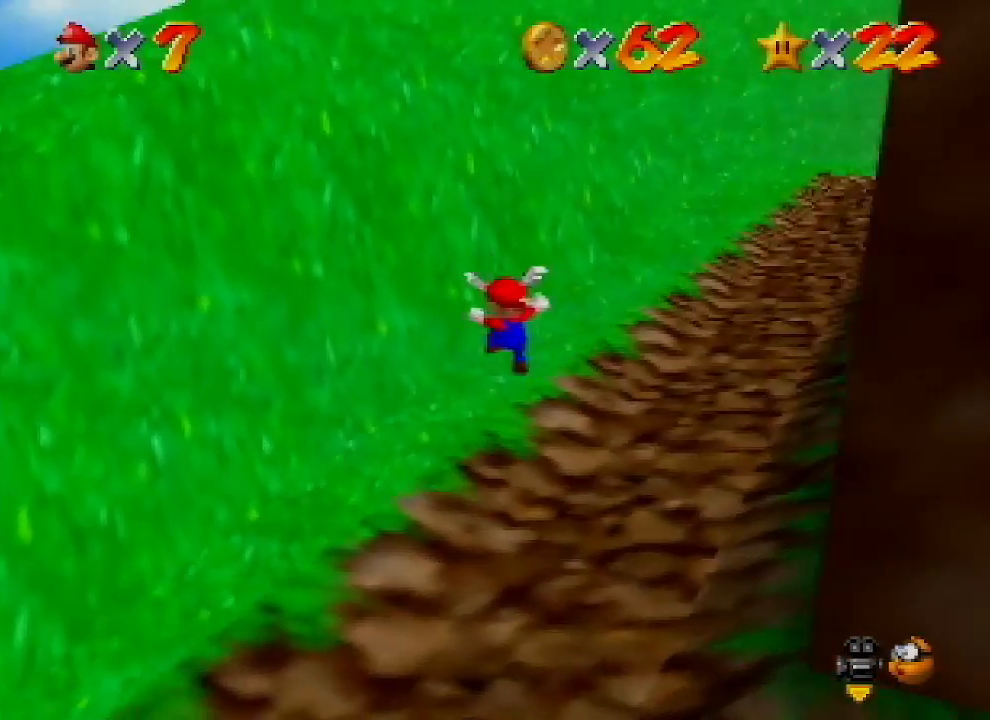
{"buttons": ["A"], "left_stick": "up", "events": [[200, "left_stick", "up"]]}
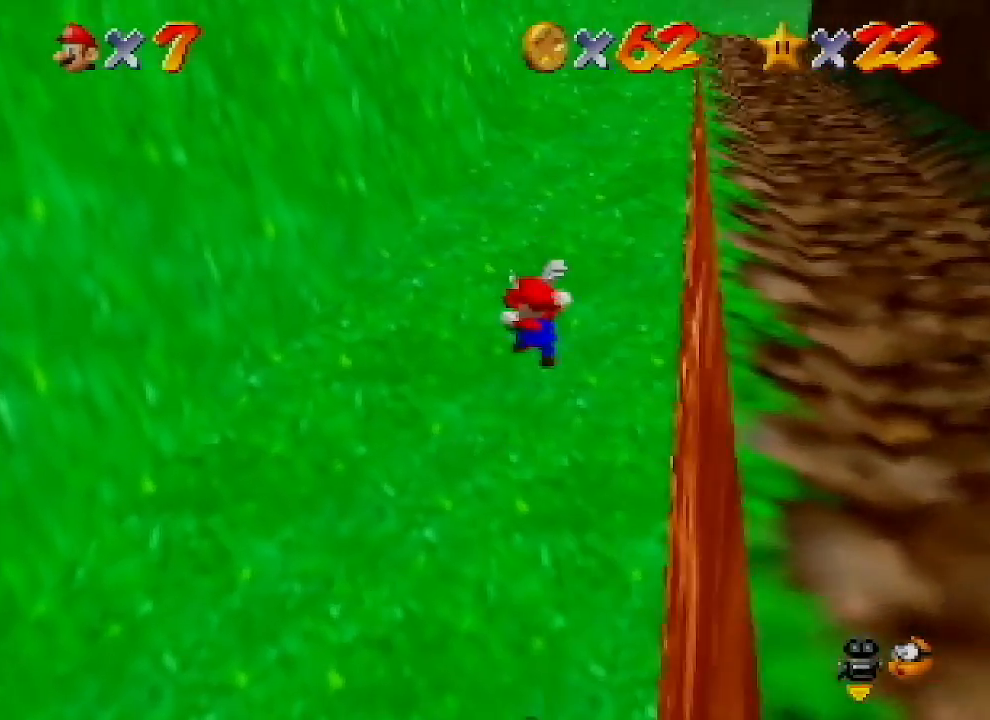
{"buttons": ["A"], "left_stick": "up", "events": []}
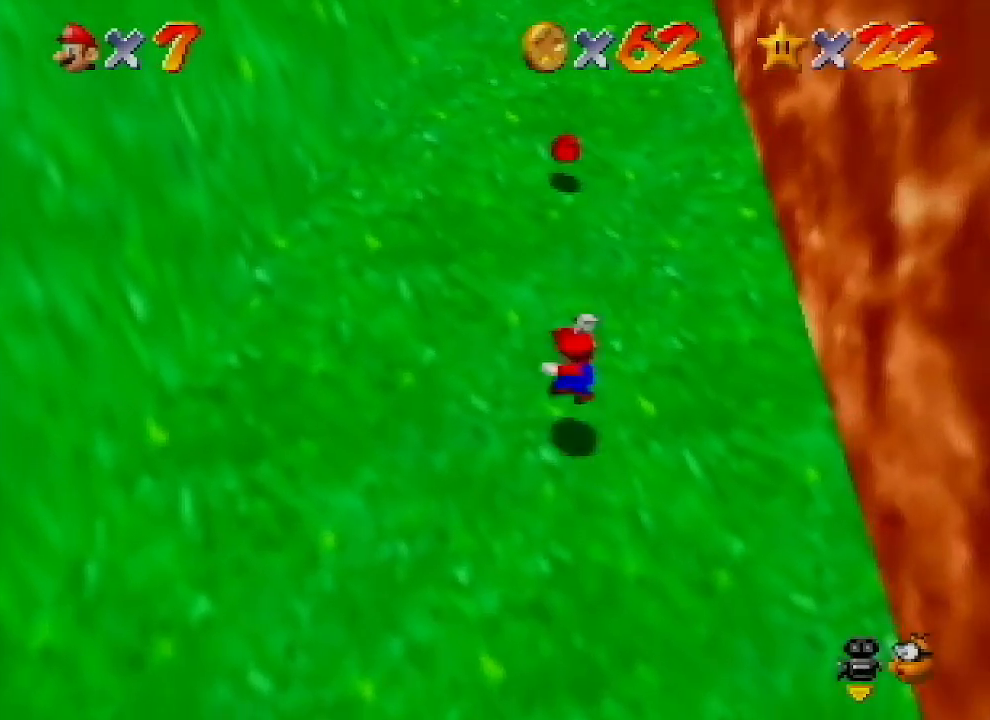
{"buttons": ["A"], "left_stick": "up", "events": []}
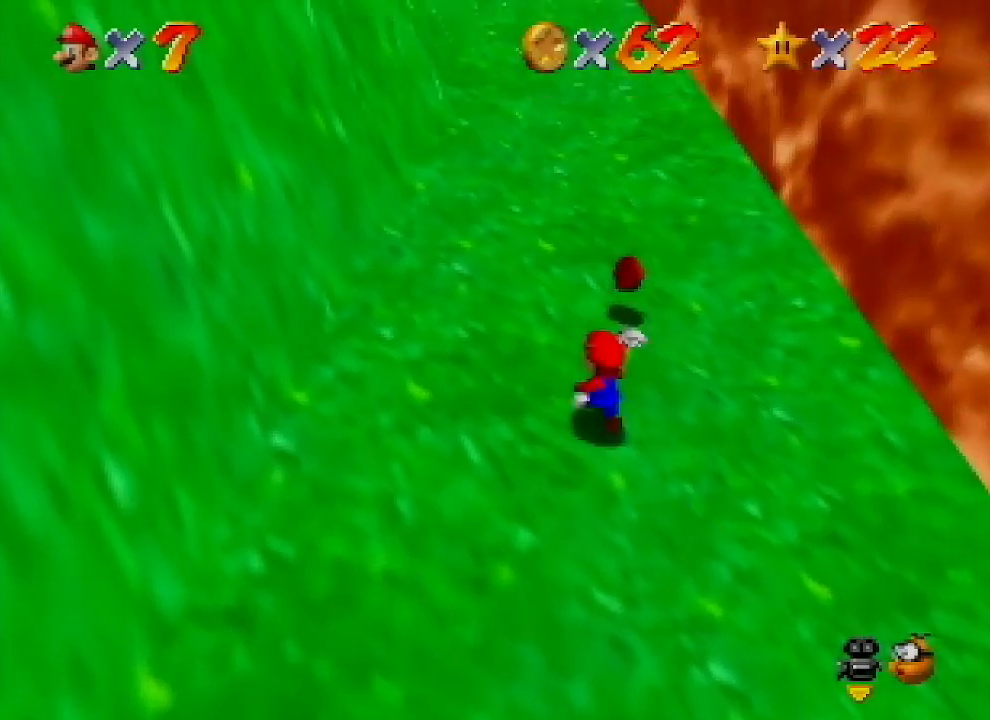
{"buttons": [], "left_stick": "up-right", "events": [[367, "A", "up"], [400, "left_stick", "up-right"]]}
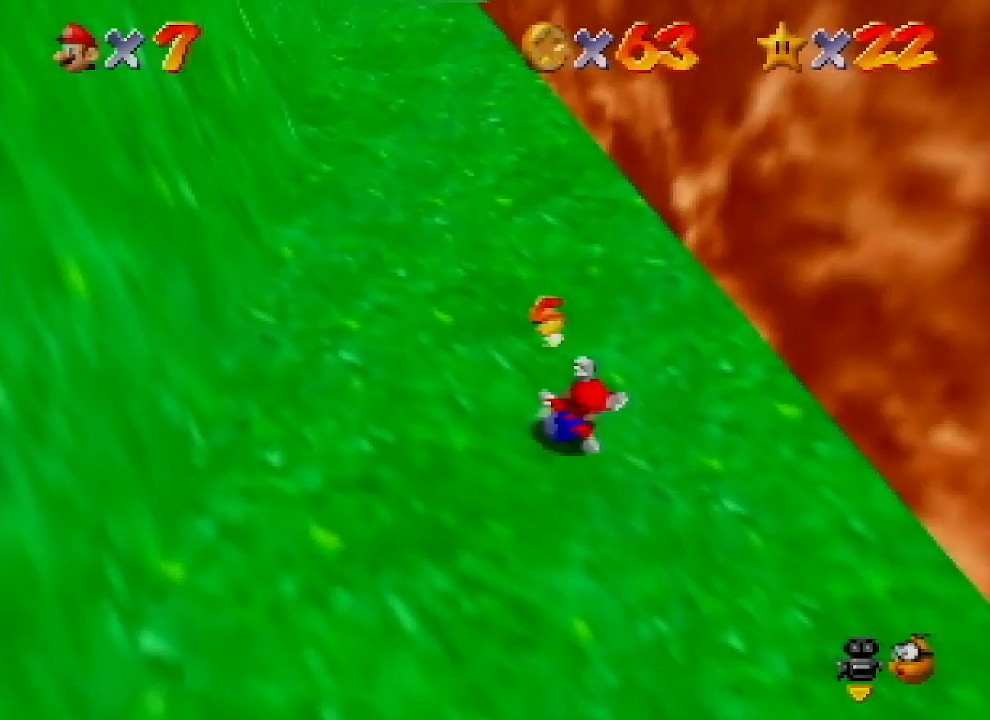
{"buttons": [], "left_stick": "down", "events": [[100, "left_stick", "down-right"], [333, "left_stick", "down"]]}
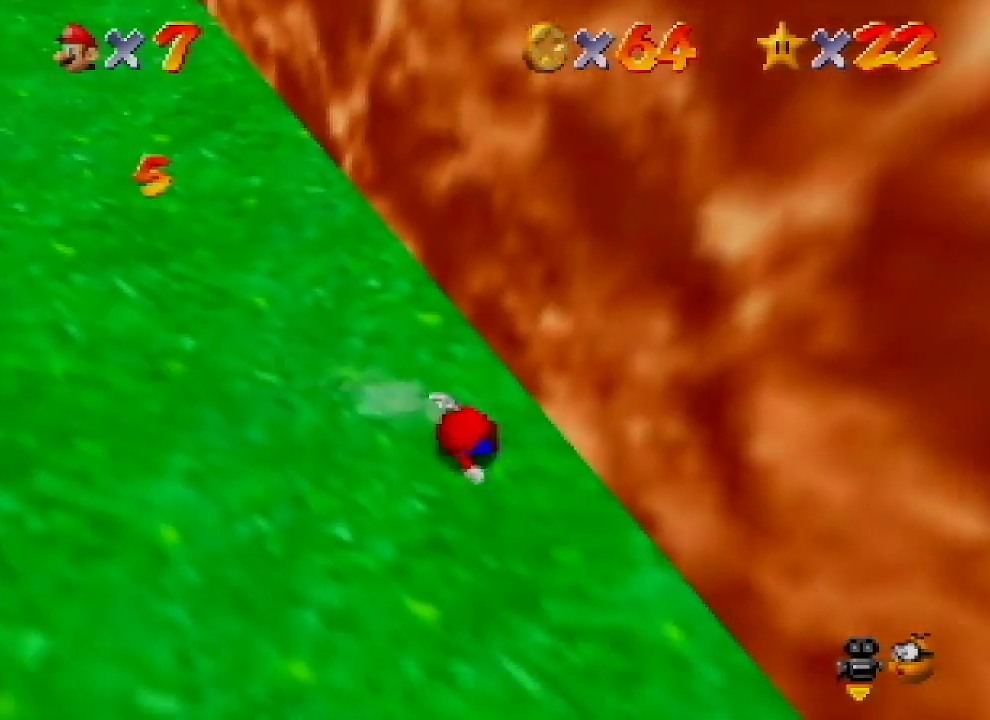
{"buttons": [], "left_stick": "down", "events": []}
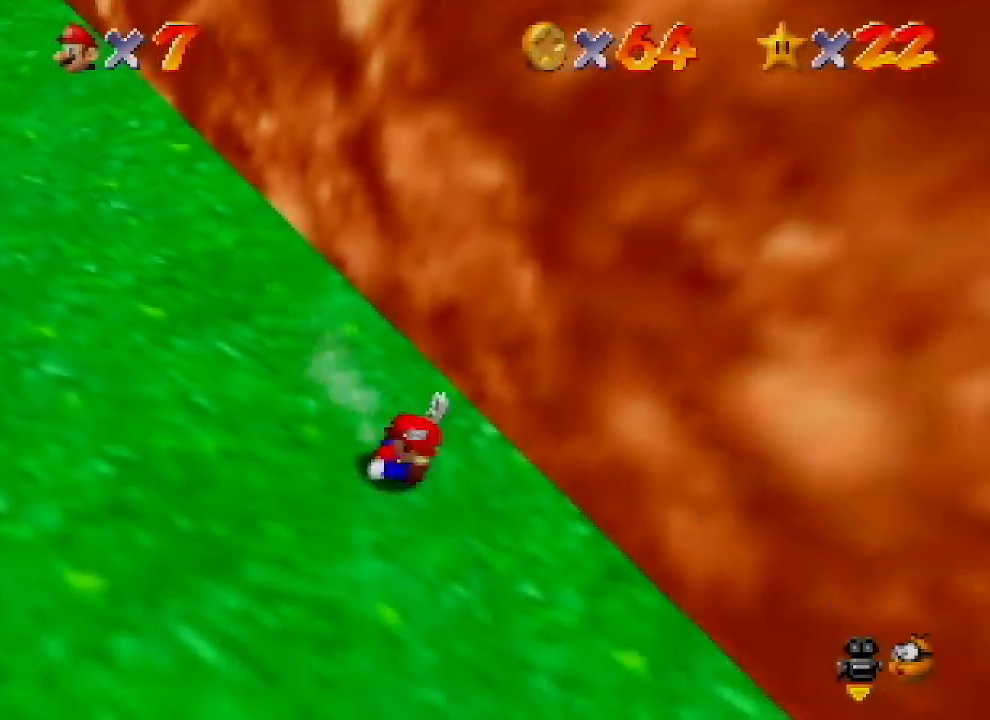
{"buttons": [], "left_stick": "right", "events": [[33, "left_stick", "down-right"], [333, "left_stick", "right"]]}
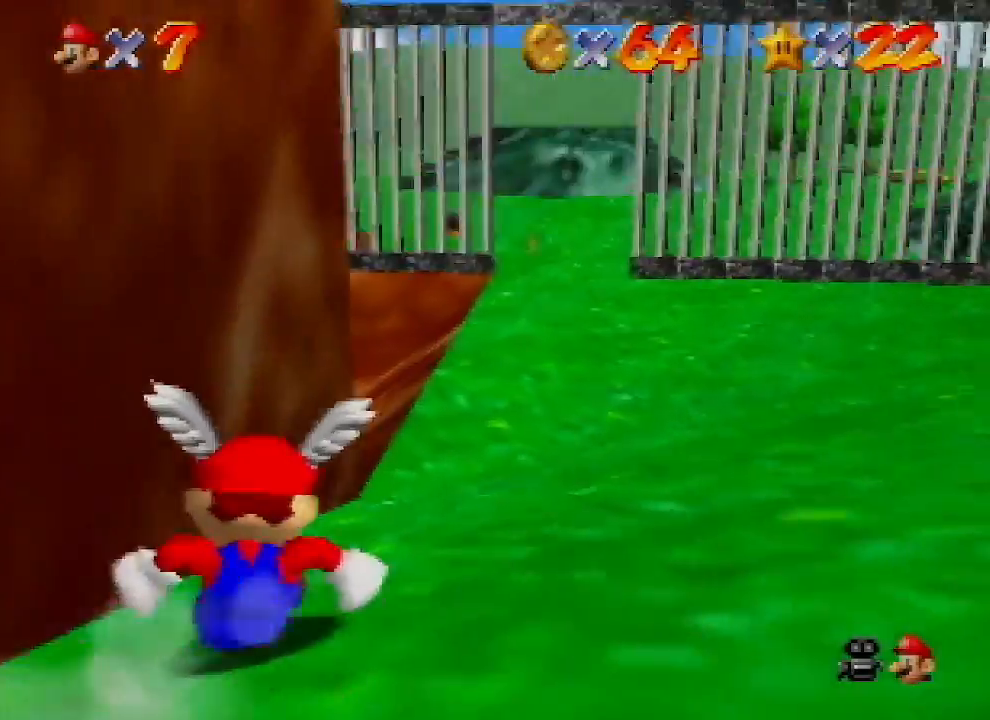
{"buttons": [], "left_stick": "up-right", "events": [[33, "left_stick", "up-right"]]}
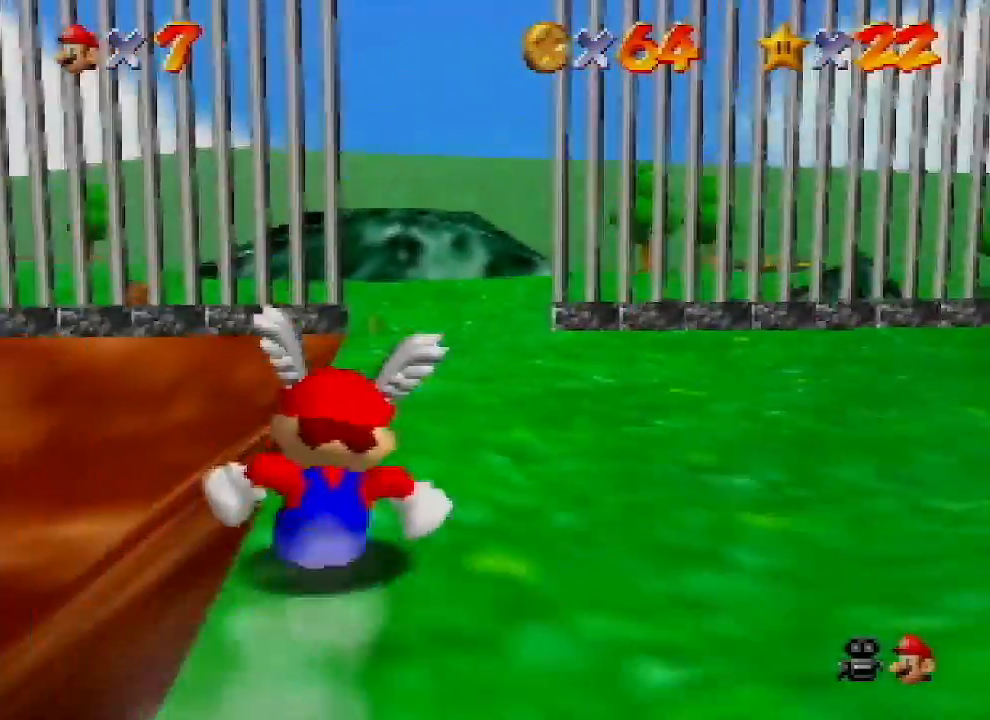
{"buttons": [], "left_stick": "up", "events": [[67, "A", "down"], [167, "A", "up"], [333, "B", "down"], [400, "left_stick", "up"], [433, "B", "up"]]}
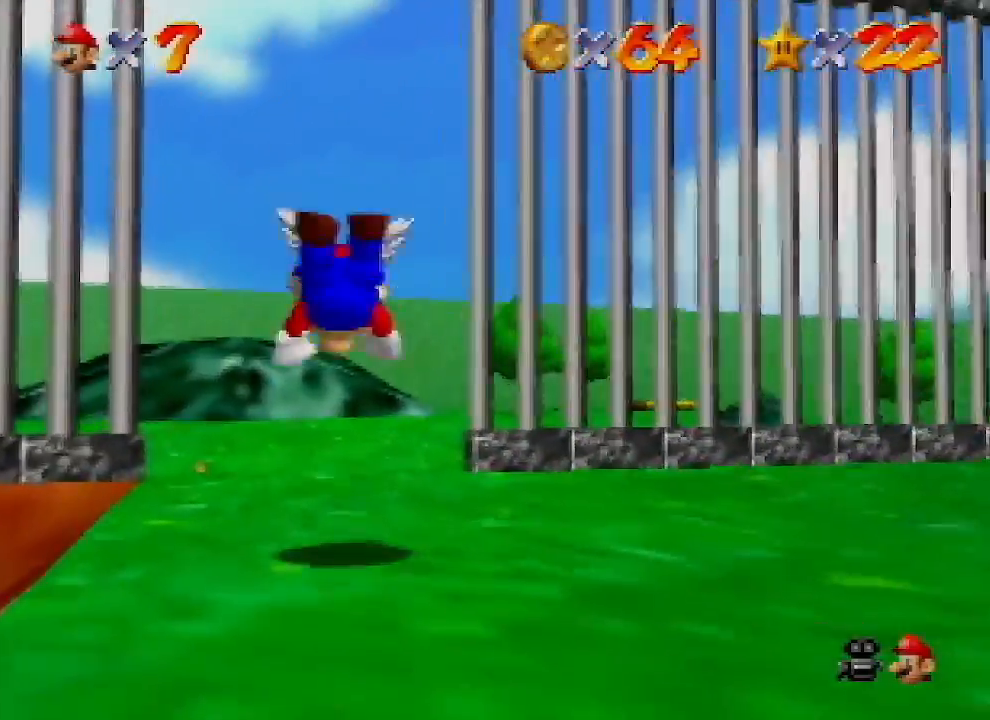
{"buttons": ["A"], "left_stick": "up-right", "events": [[167, "B", "down"], [233, "A", "down"], [233, "left_stick", "up-right"], [267, "B", "up"]]}